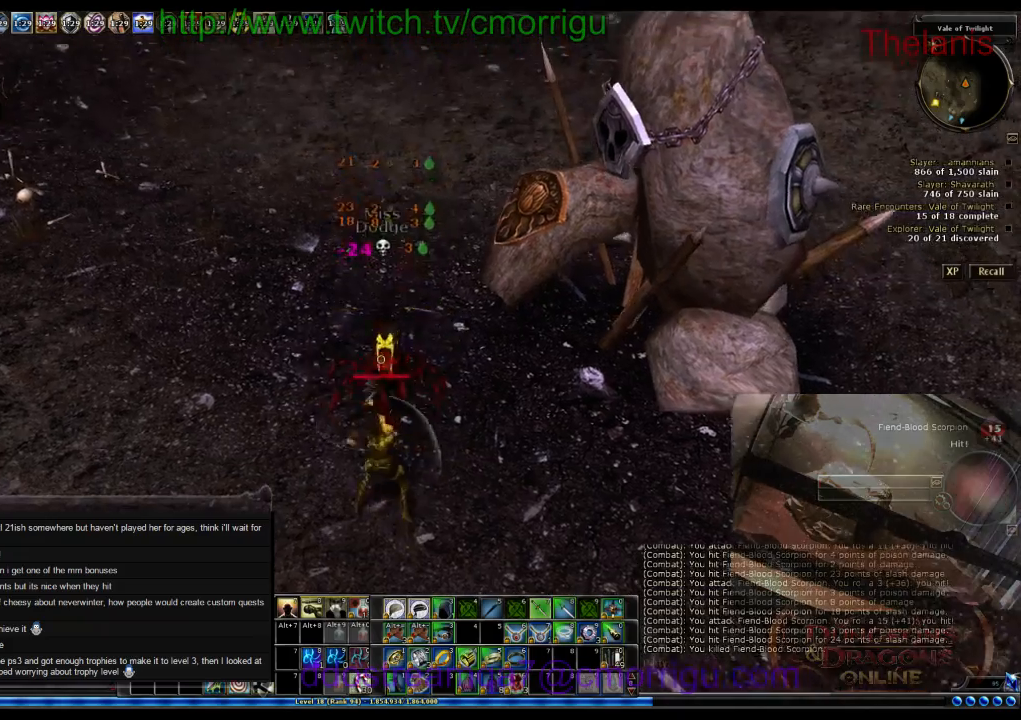
Gameplay with keyboard; each line is a JSON object with the keys held at the frame after it. "events" lists presses ("down") and releases ("up") of ".", "/", "0", "1", "2", "3", "4", "5", "6", "7", "8", "9", "a", "b", "backslash", "backspace", "c", "caps_lock", "comma", "ctrl_l", "ctrl_r", "d", "e", "equals", "escape", "f", "f1", "f10", "f11", "f12", "f2", "f3", "f4", "f5", "f6", "f7", "f8", "f9", "g", "h", "i", "j", "k", "l", "lbracket", "m", "minus", "n", "o", "p", "q", "quote", "r", "rbracket", "return", "s", "semicolon", "shift_l", "shift_r", "space", "t", "tab", "tilde", "u", "v", "w", "x", "y" and "z" between this image and that frame as [ms after this image, input, new state], when the widget could be followed in between. No other keys are recorded. Mouse input is not recorded.
{"keys": ["w"], "events": [[134, "w", "down"]]}
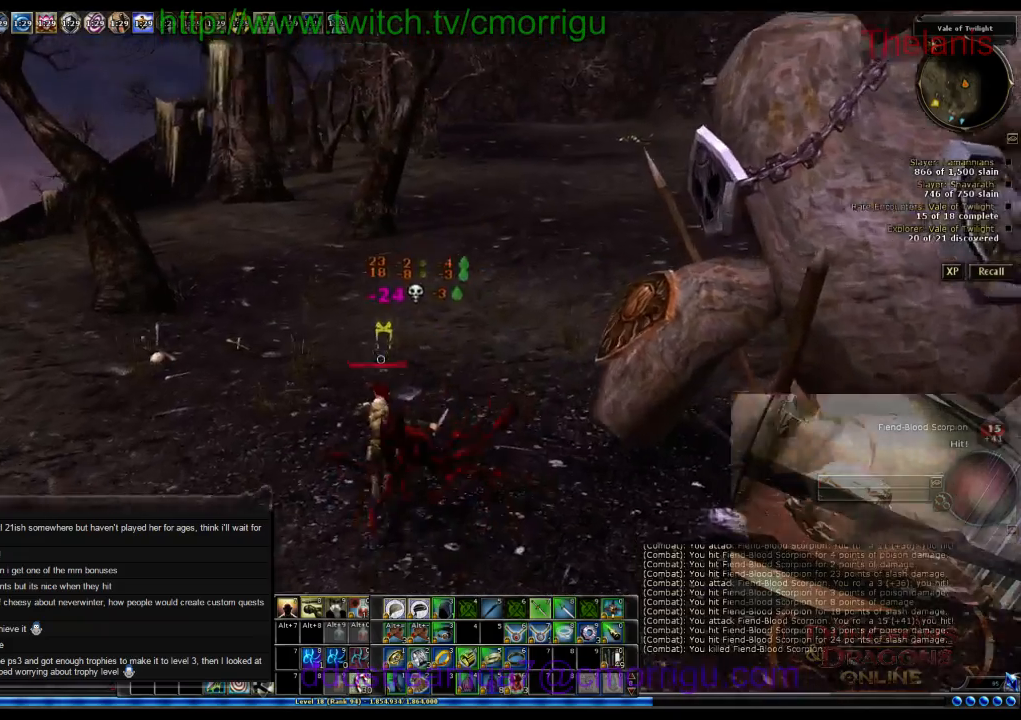
{"keys": ["w"], "events": []}
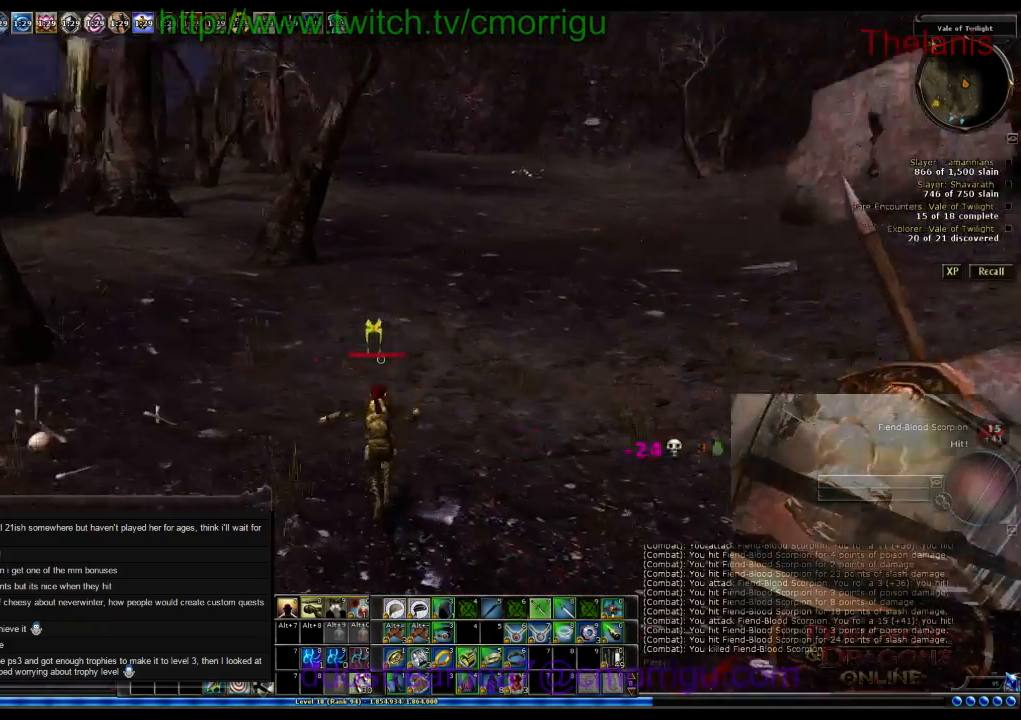
{"keys": ["w"], "events": []}
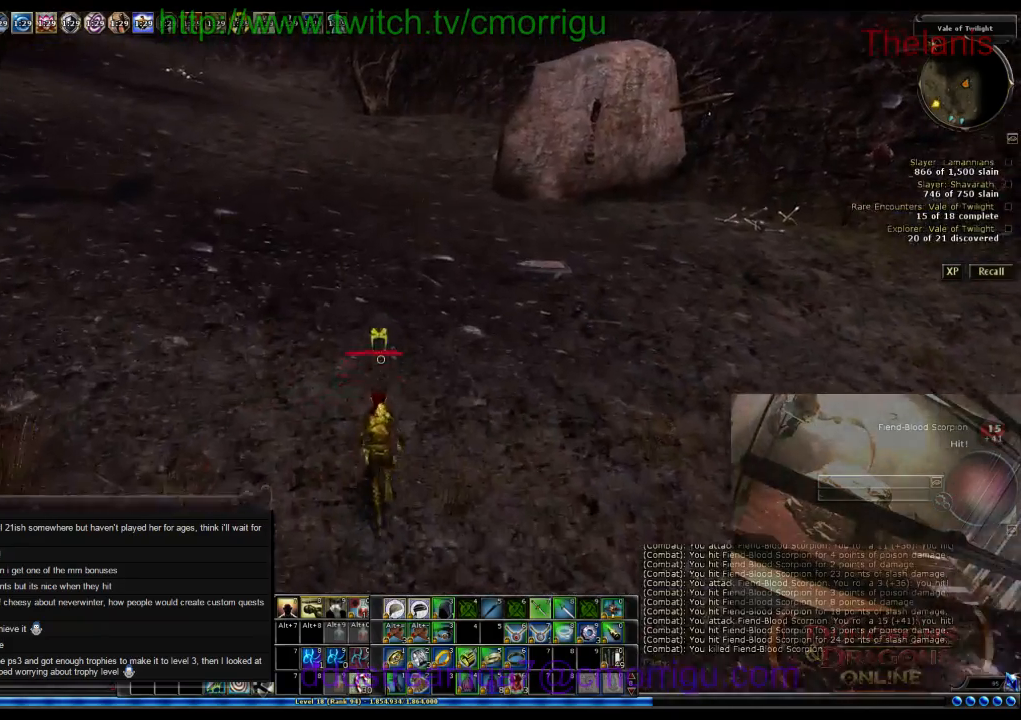
{"keys": ["w"], "events": []}
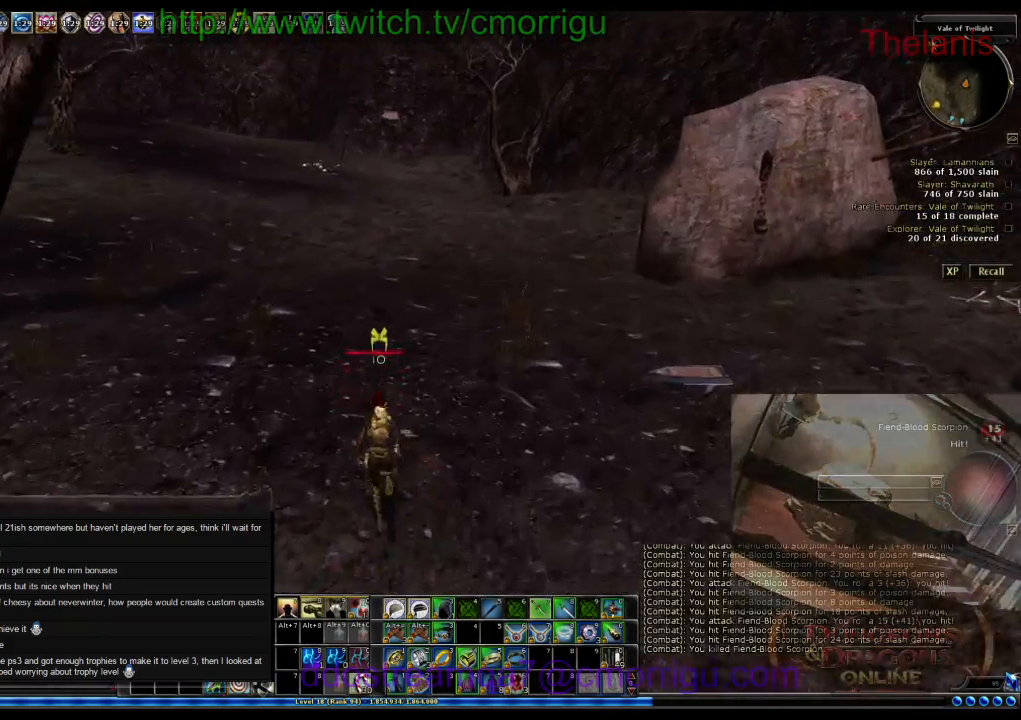
{"keys": ["w"], "events": []}
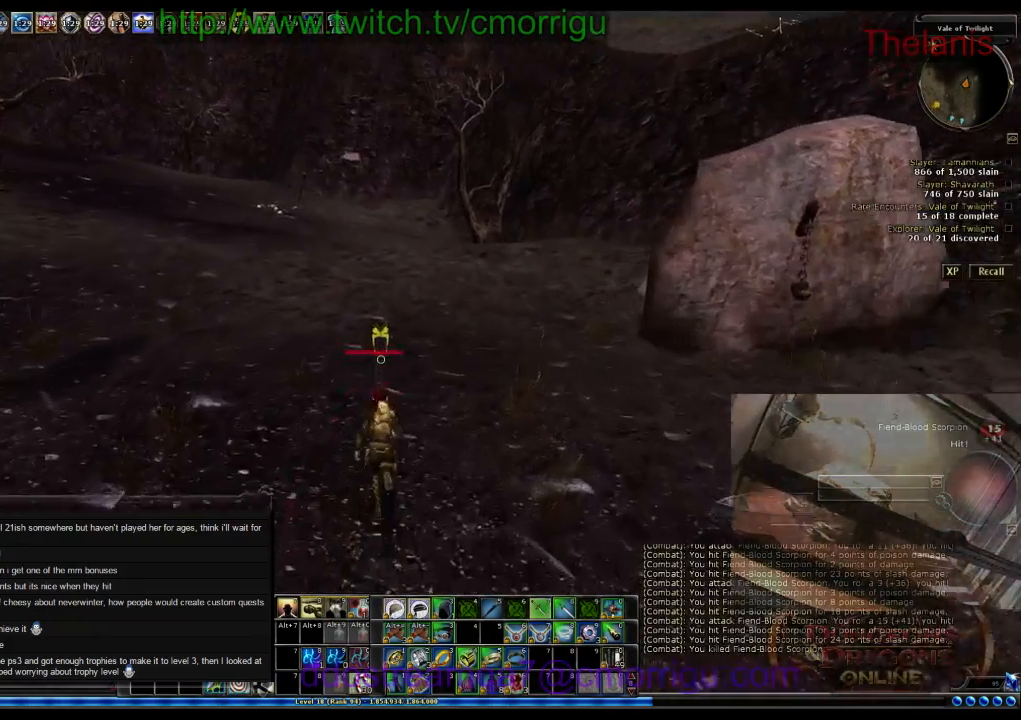
{"keys": ["a", "w"], "events": [[500, "a", "down"]]}
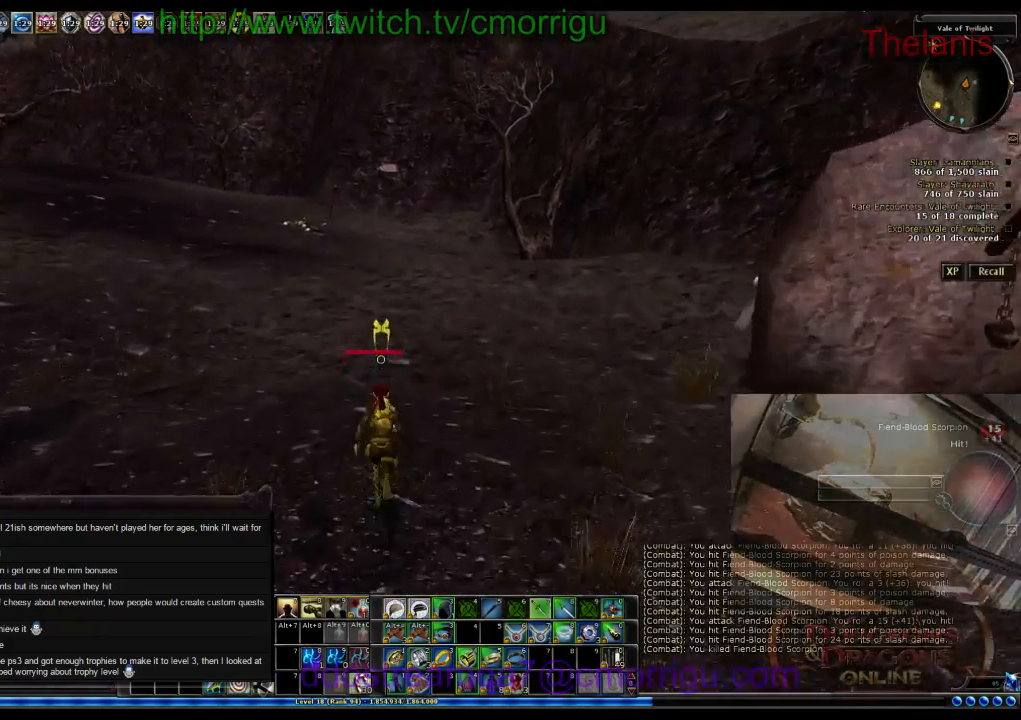
{"keys": ["a", "w"], "events": []}
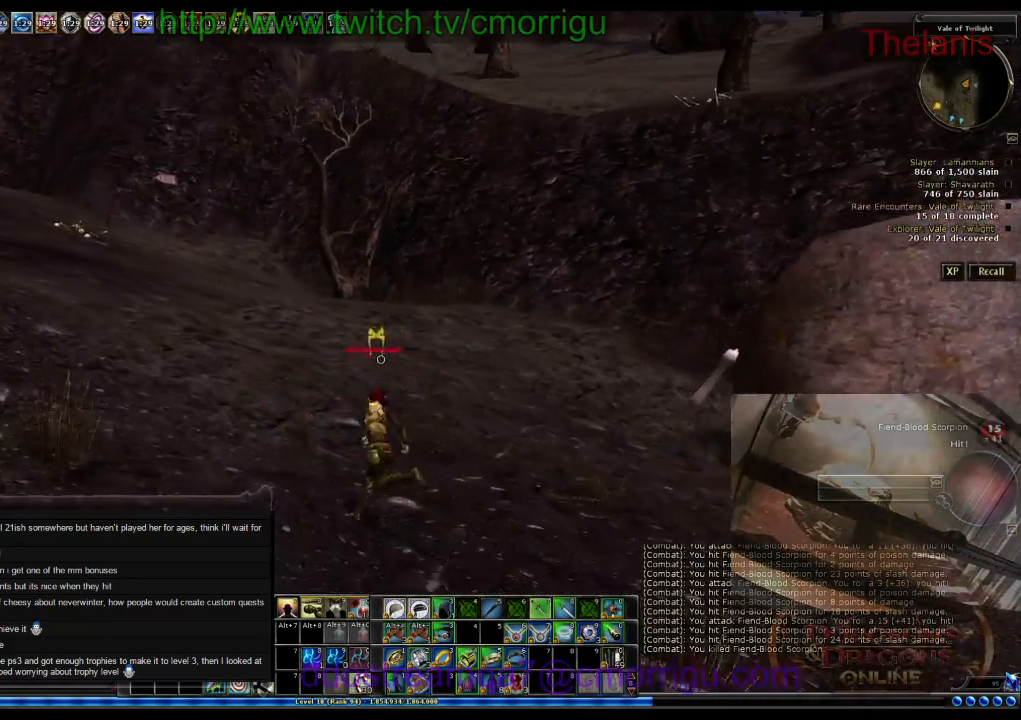
{"keys": ["w"], "events": [[134, "a", "up"]]}
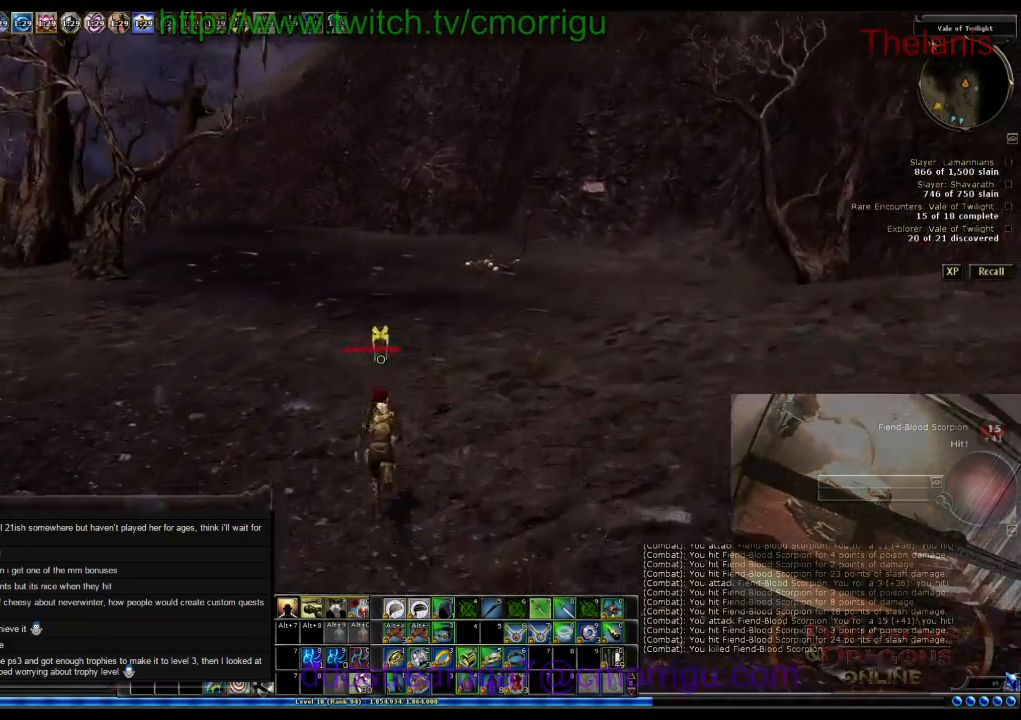
{"keys": ["w"], "events": []}
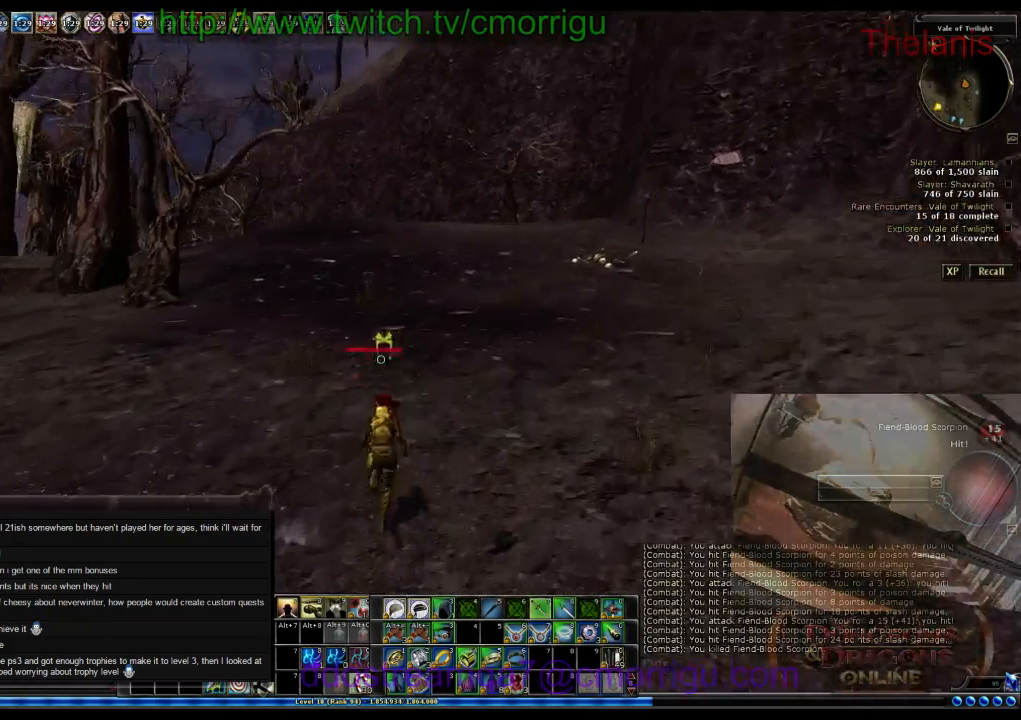
{"keys": ["w"], "events": []}
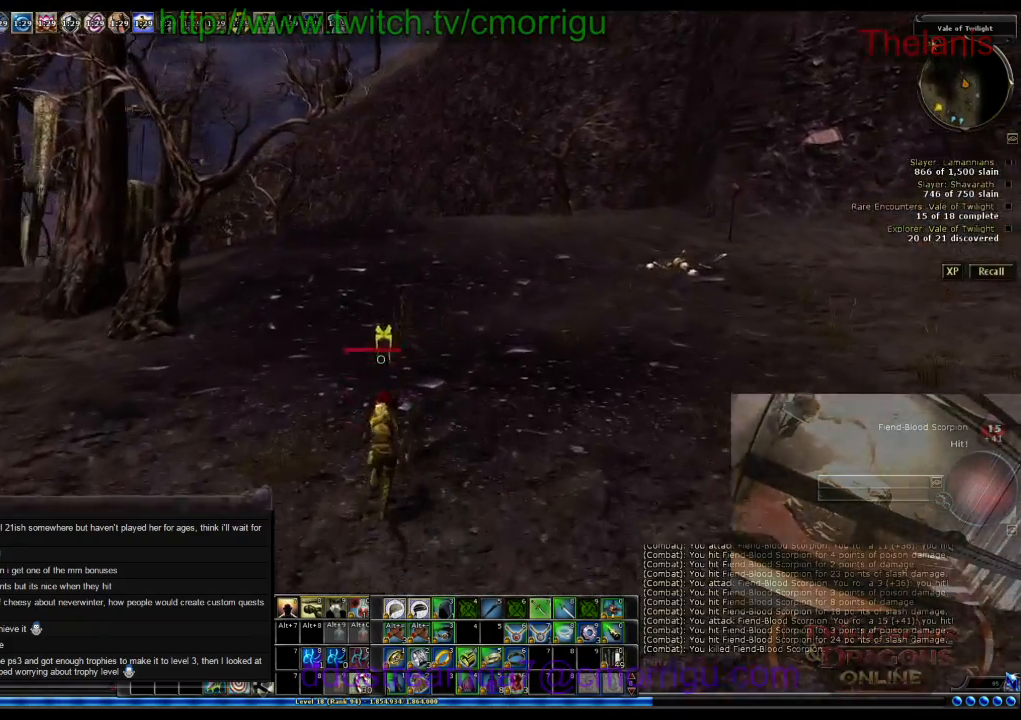
{"keys": ["w"], "events": []}
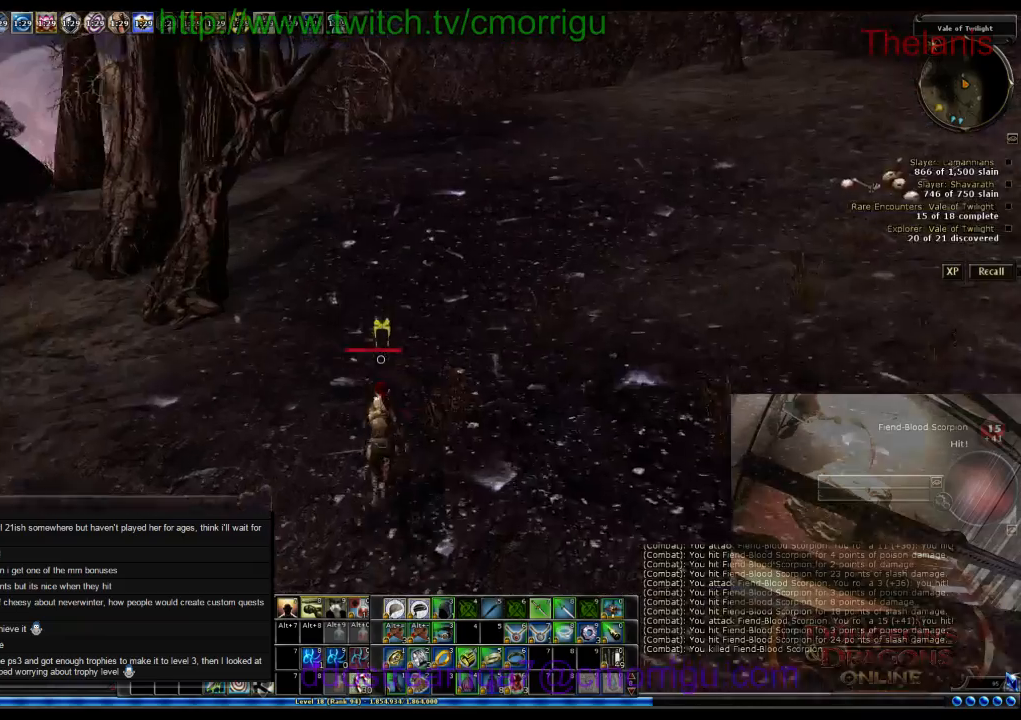
{"keys": ["w"], "events": []}
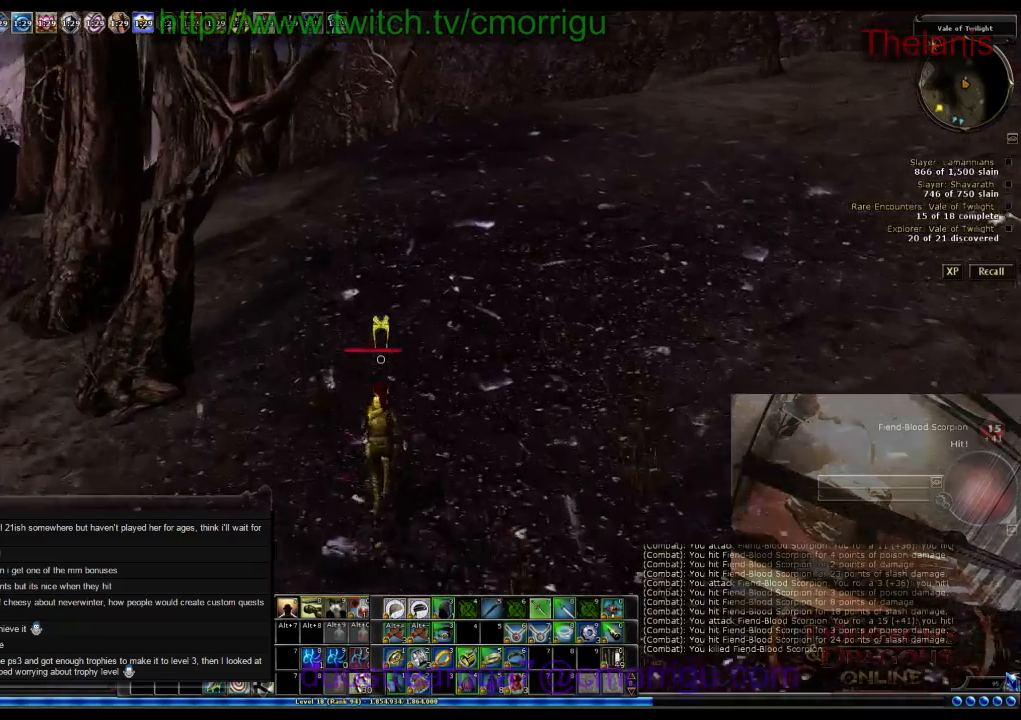
{"keys": ["w"], "events": []}
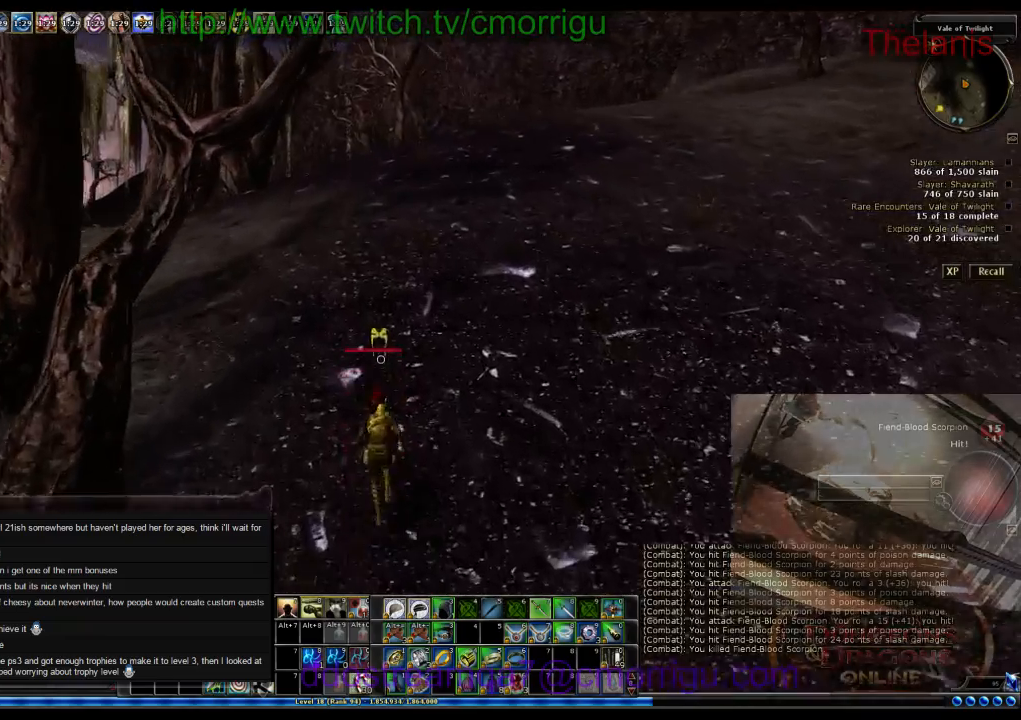
{"keys": ["w"], "events": []}
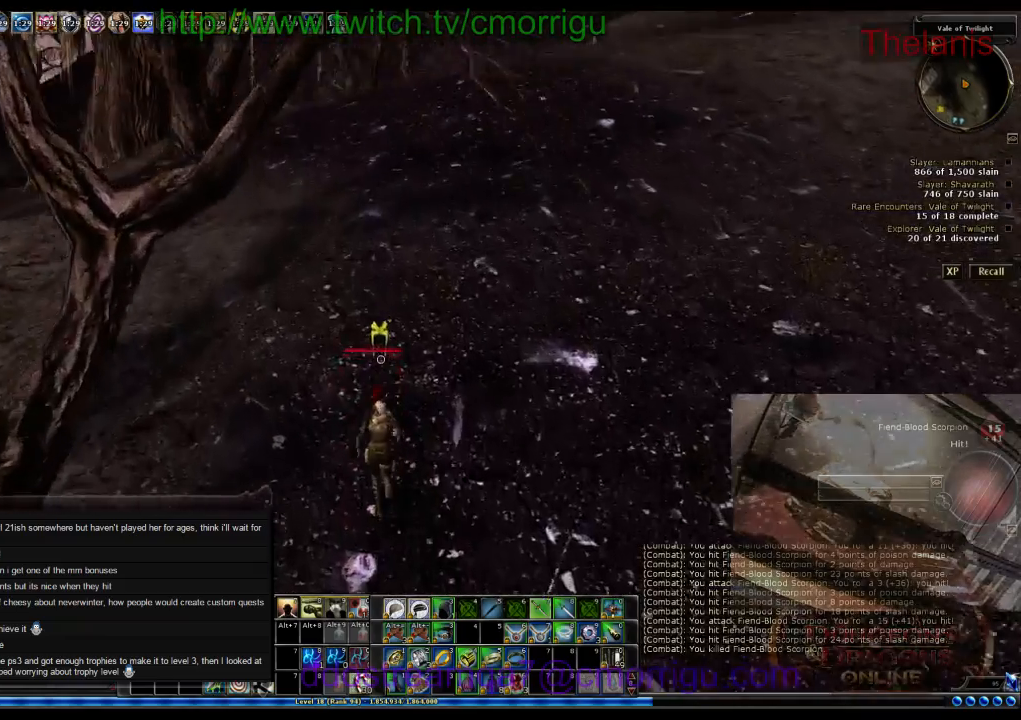
{"keys": ["w"], "events": []}
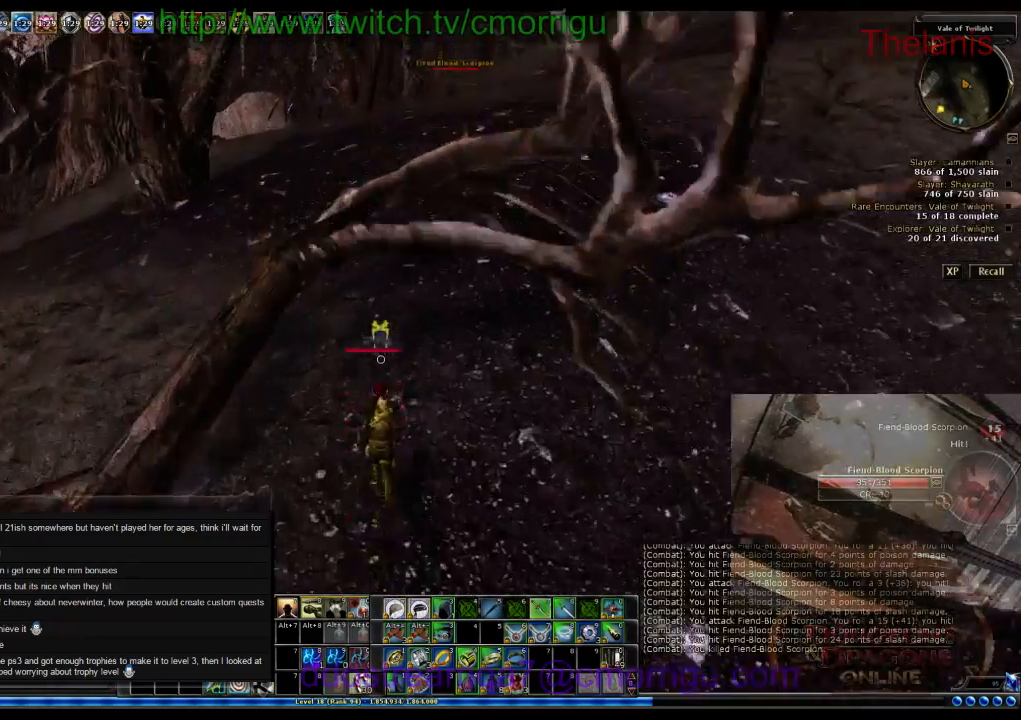
{"keys": ["w"], "events": []}
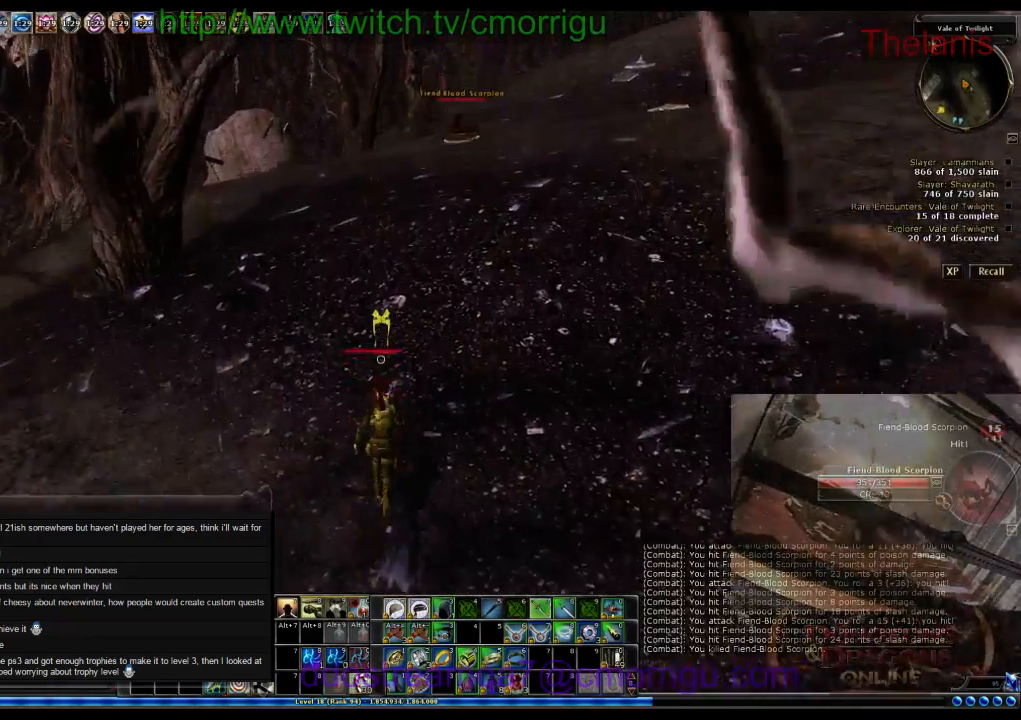
{"keys": ["d", "w"], "events": [[134, "d", "down"]]}
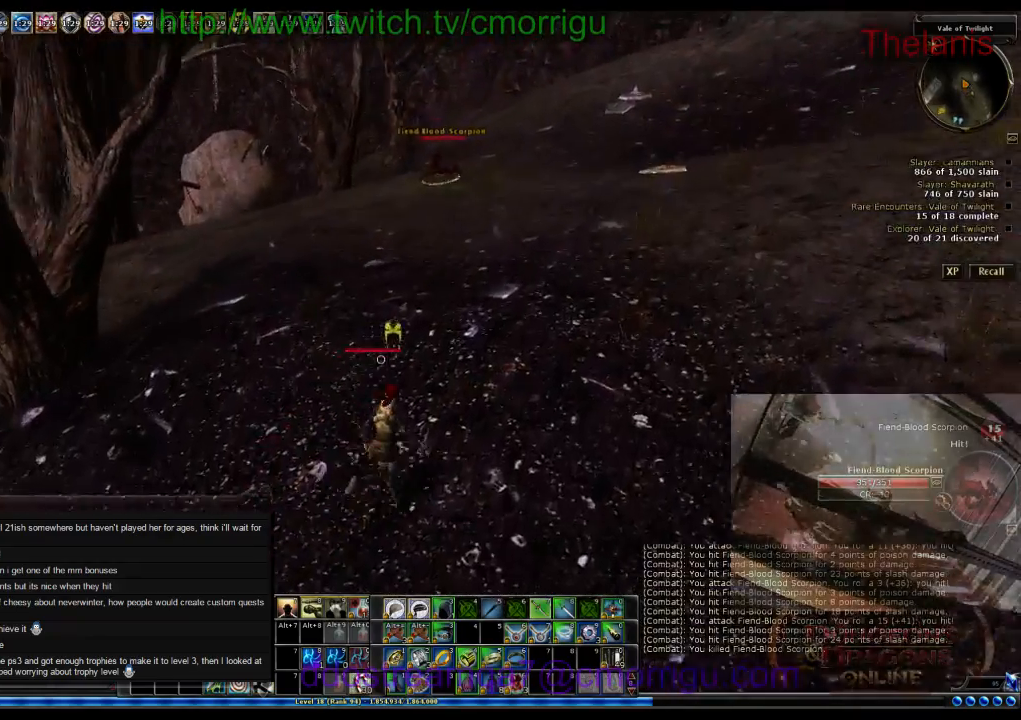
{"keys": ["d", "w"], "events": []}
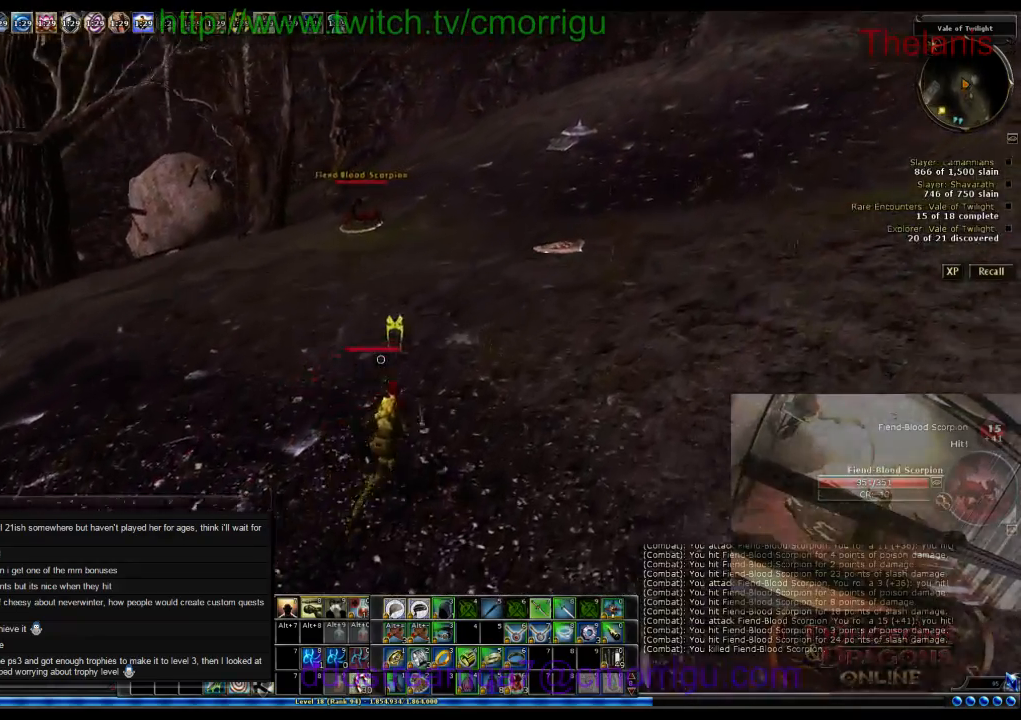
{"keys": ["w"], "events": [[167, "d", "up"]]}
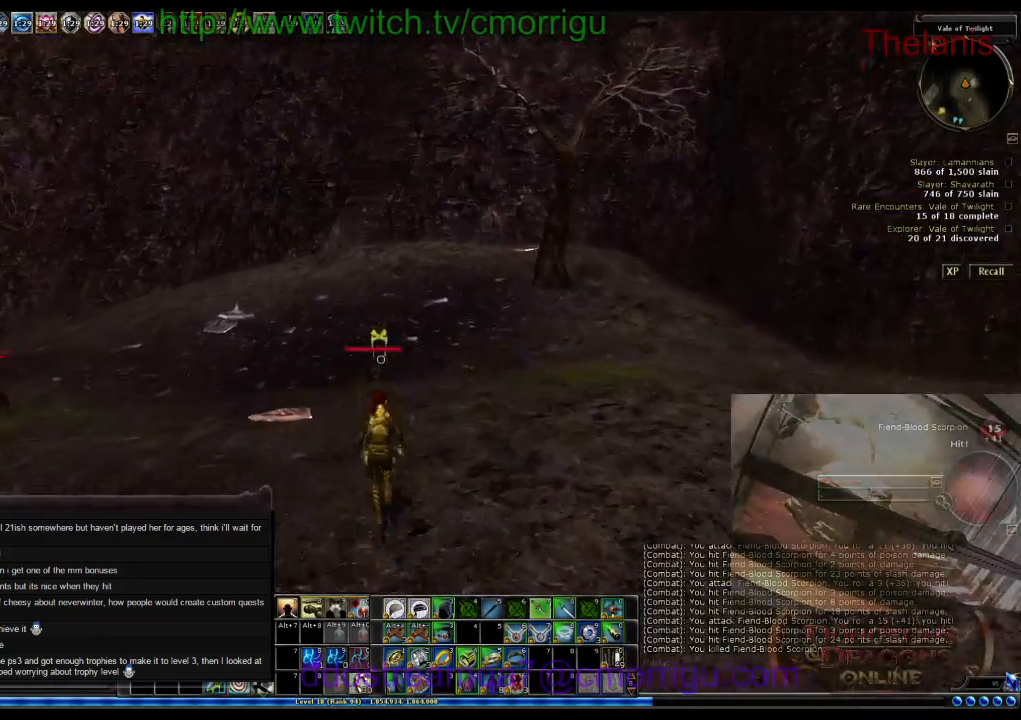
{"keys": ["w"], "events": []}
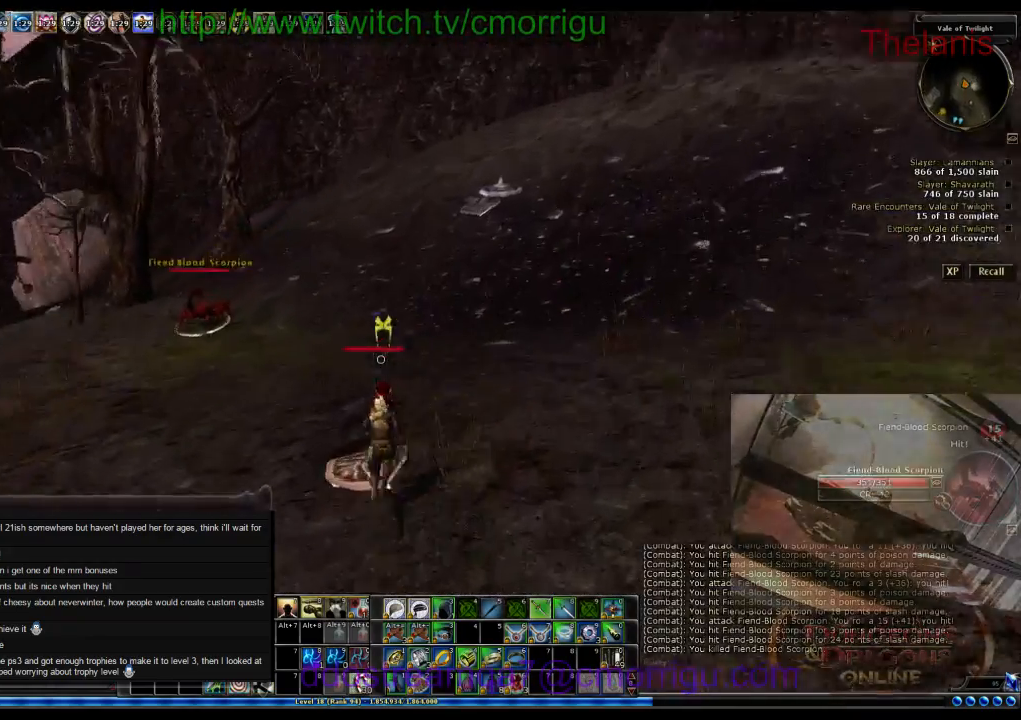
{"keys": ["w"], "events": []}
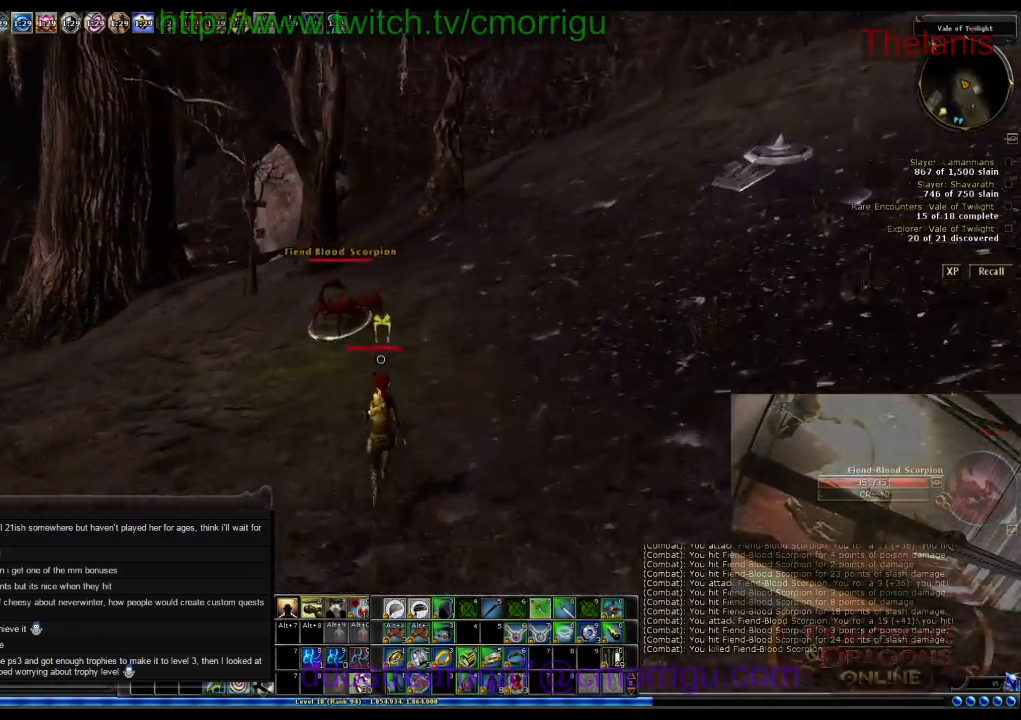
{"keys": ["w"], "events": []}
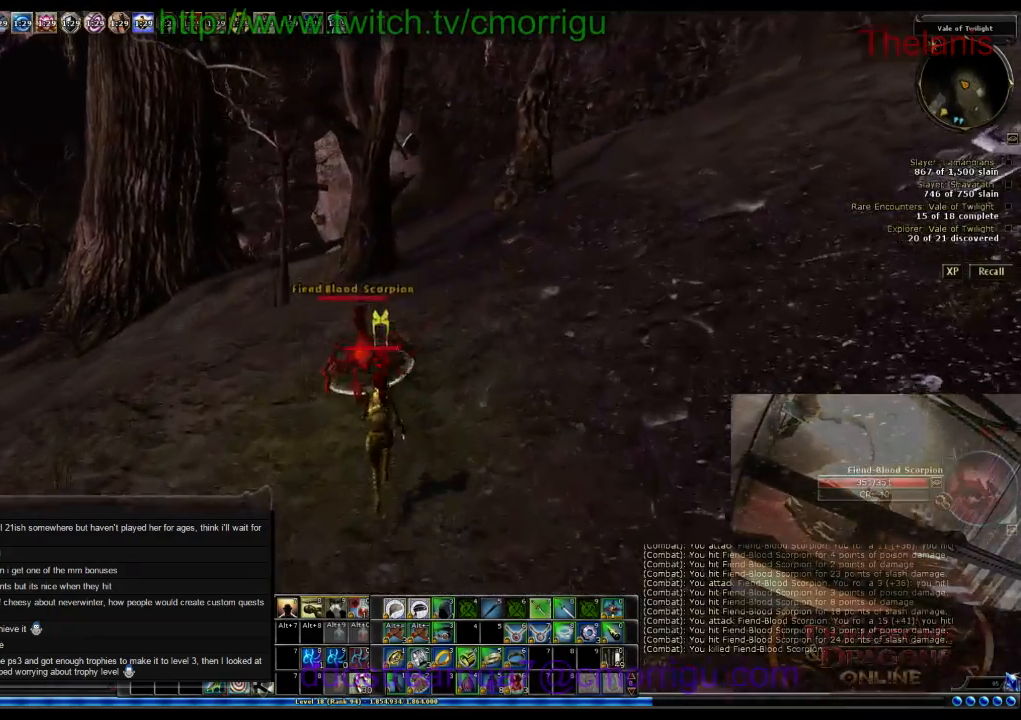
{"keys": [], "events": [[134, "d", "down"], [167, "w", "up"], [267, "d", "up"]]}
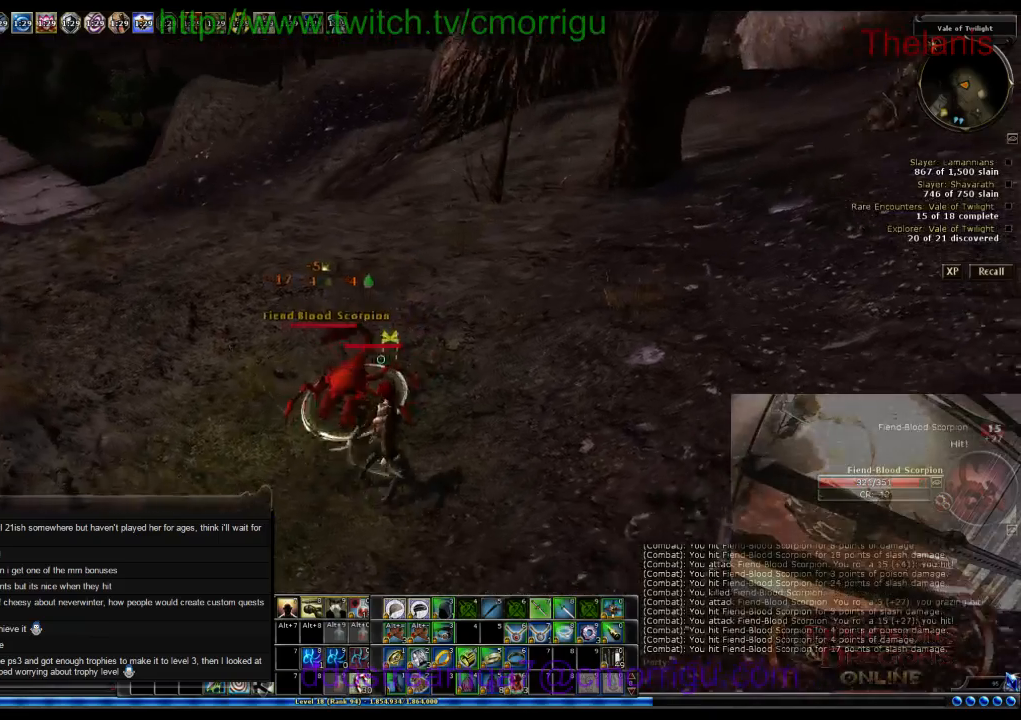
{"keys": [], "events": []}
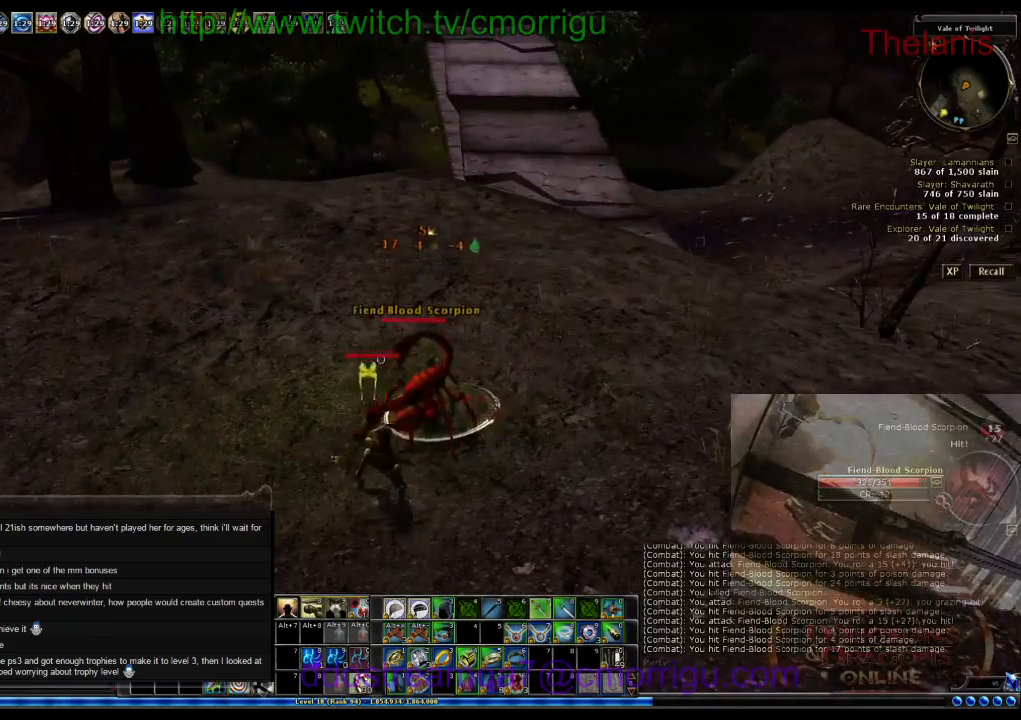
{"keys": [], "events": []}
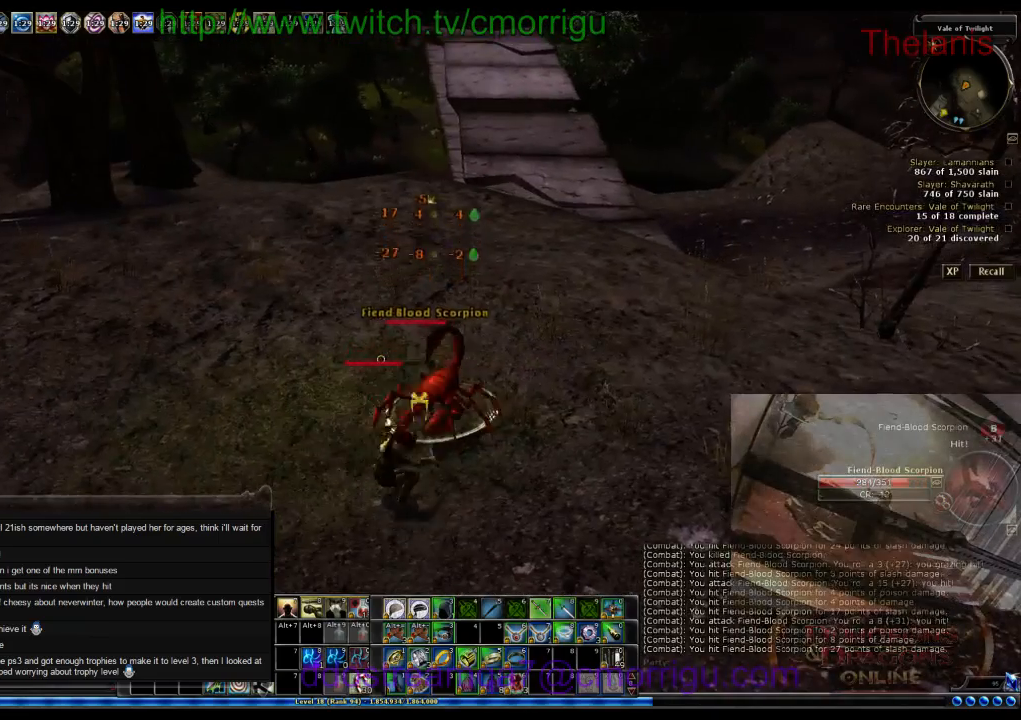
{"keys": [], "events": []}
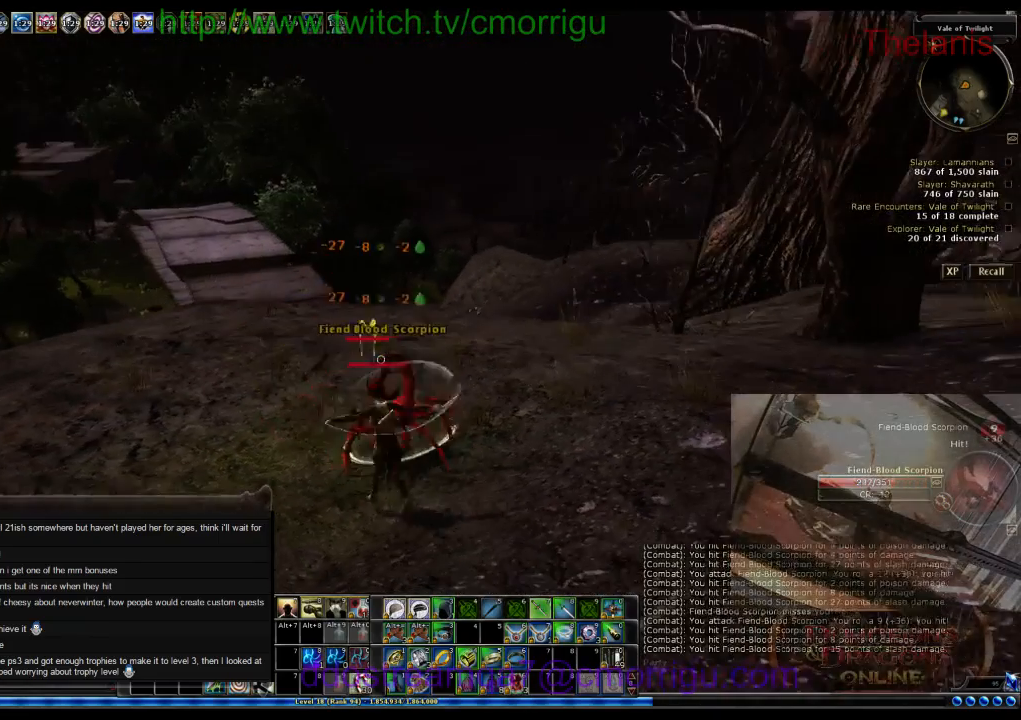
{"keys": [], "events": []}
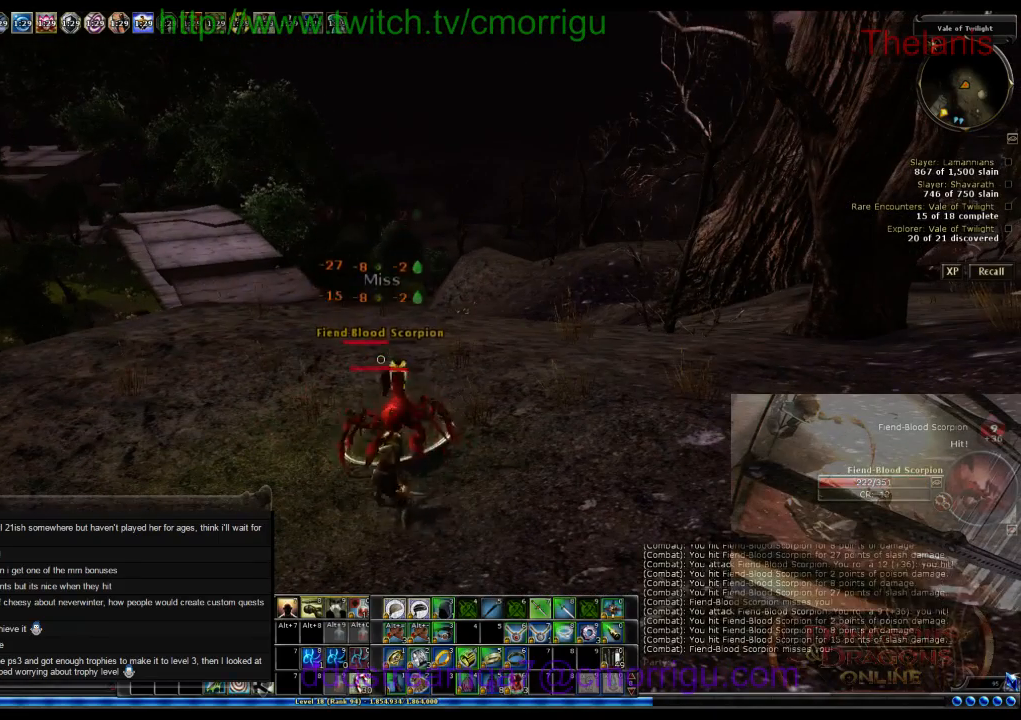
{"keys": [], "events": []}
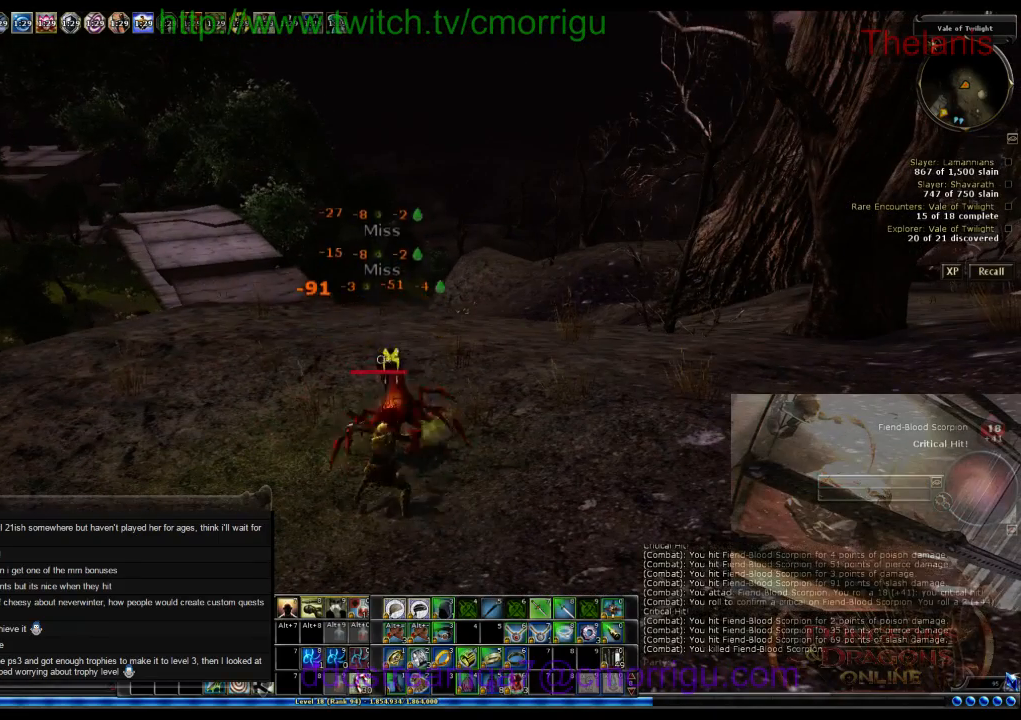
{"keys": [], "events": []}
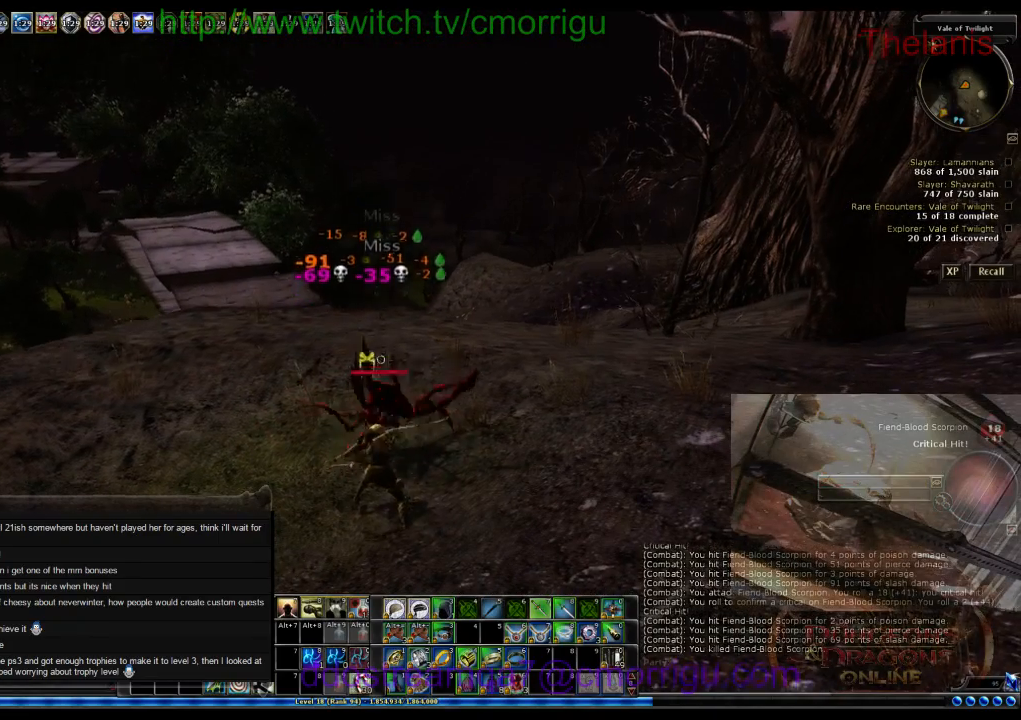
{"keys": [], "events": []}